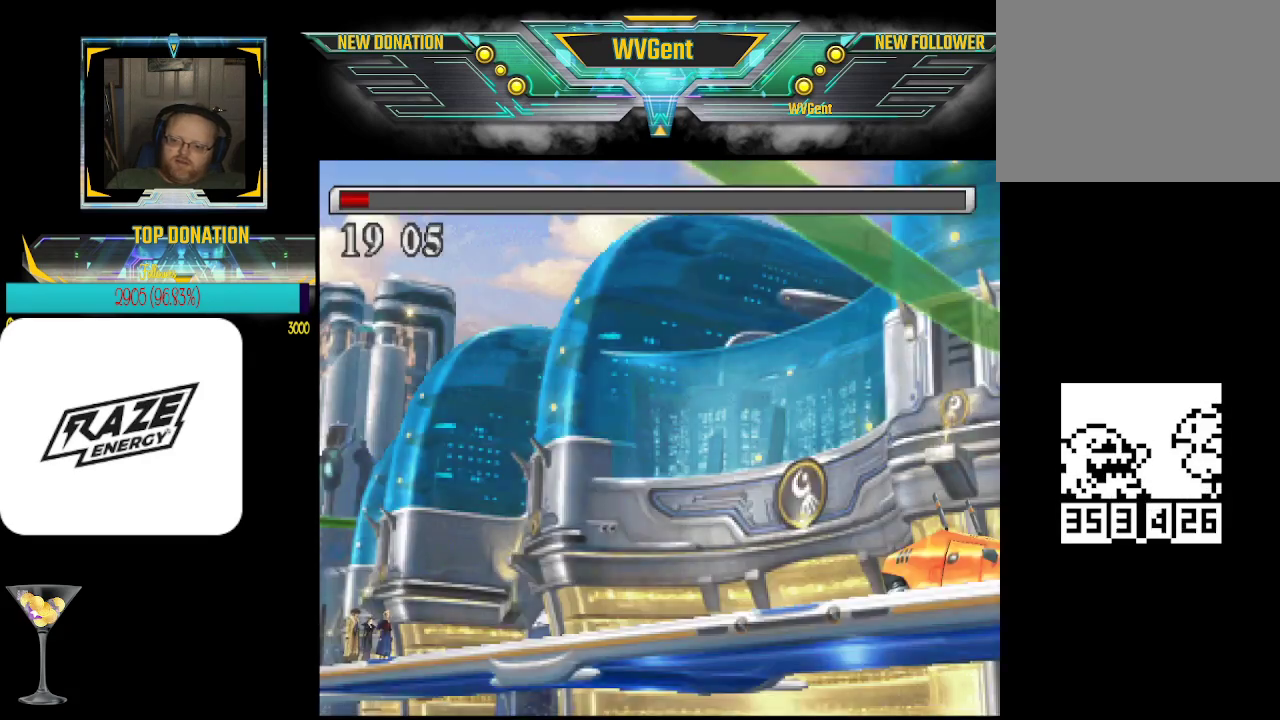
Gameplay with a controller (PlayStation layout); each line is a JSON object with the inputs held at the frame after it. "events" lists button and stick changes between this image and that frame as [ms after this image, input, new state], when the widget could be followed in between. Not read: right_stick.
{"buttons": [], "left_stick": "right", "events": [[433, "left_stick", "right"]]}
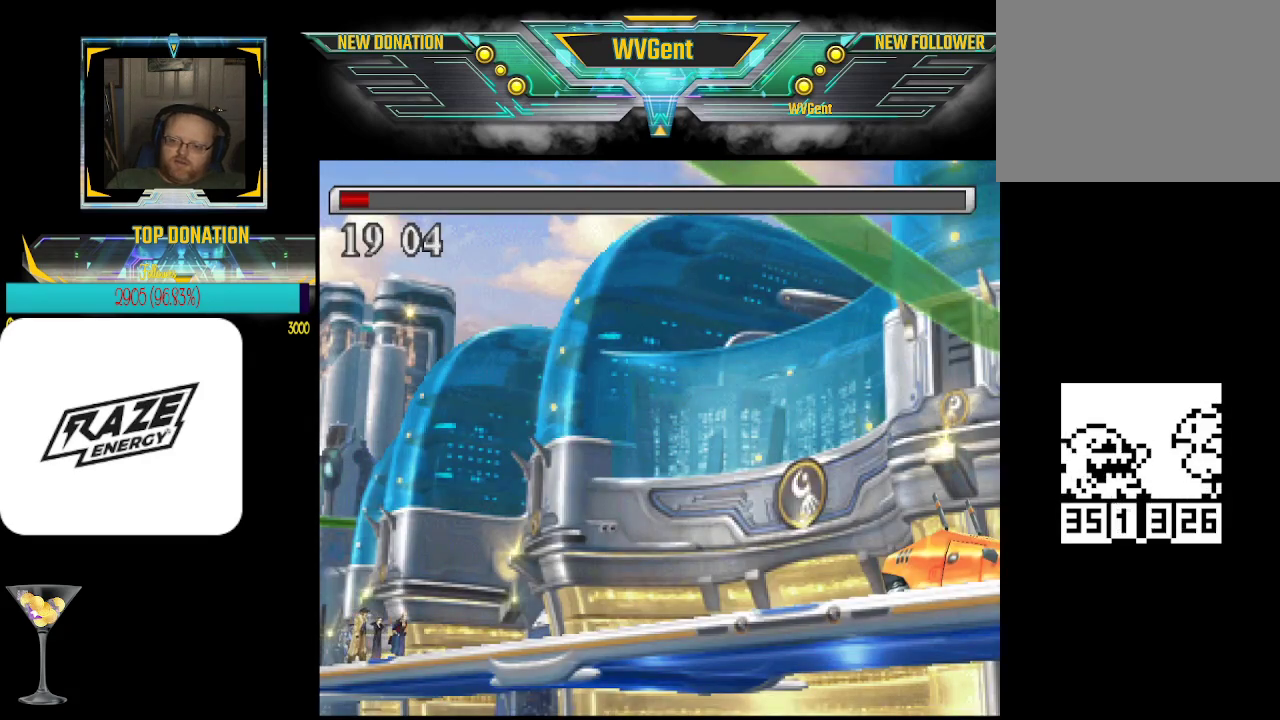
{"buttons": [], "left_stick": "right", "events": []}
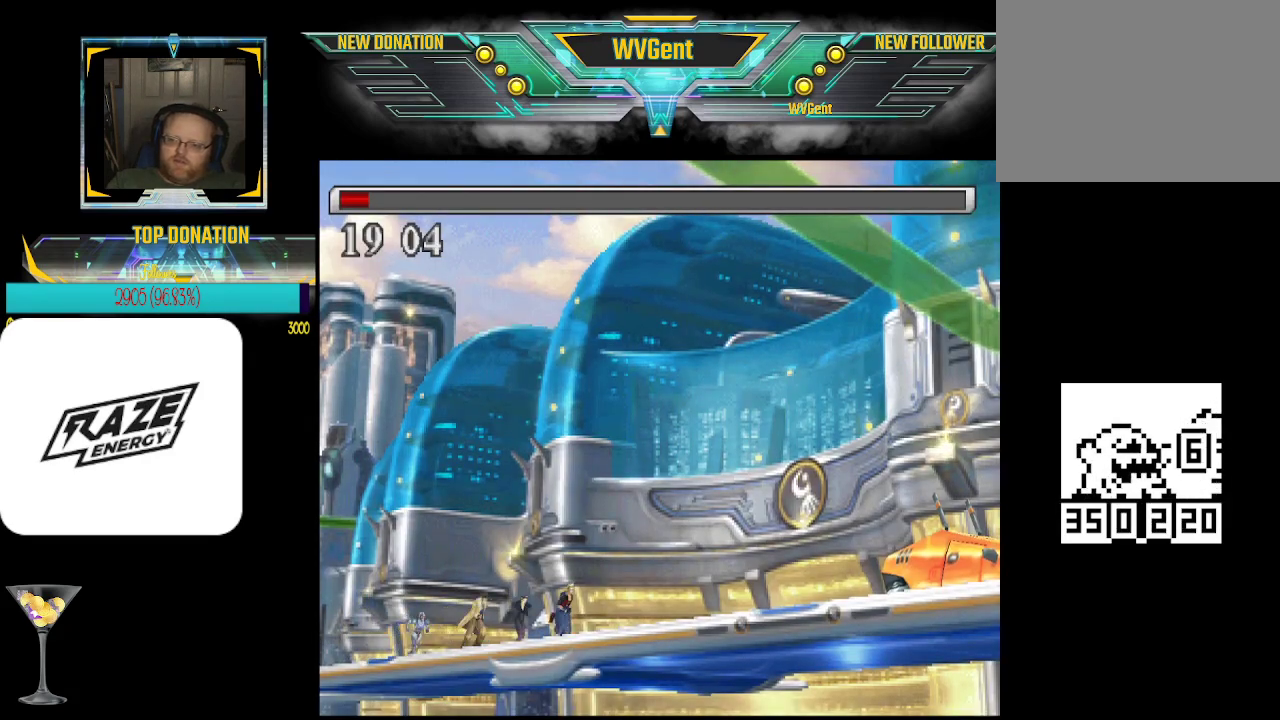
{"buttons": [], "left_stick": "right", "events": []}
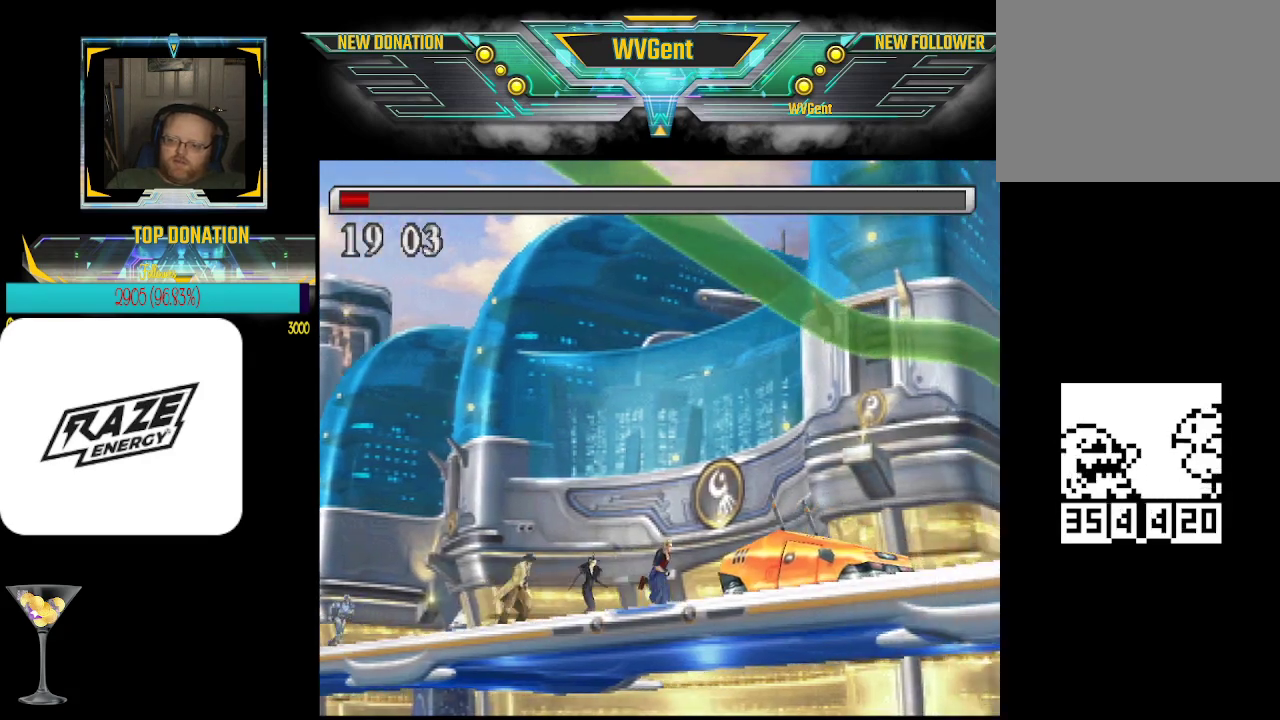
{"buttons": [], "left_stick": "right", "events": []}
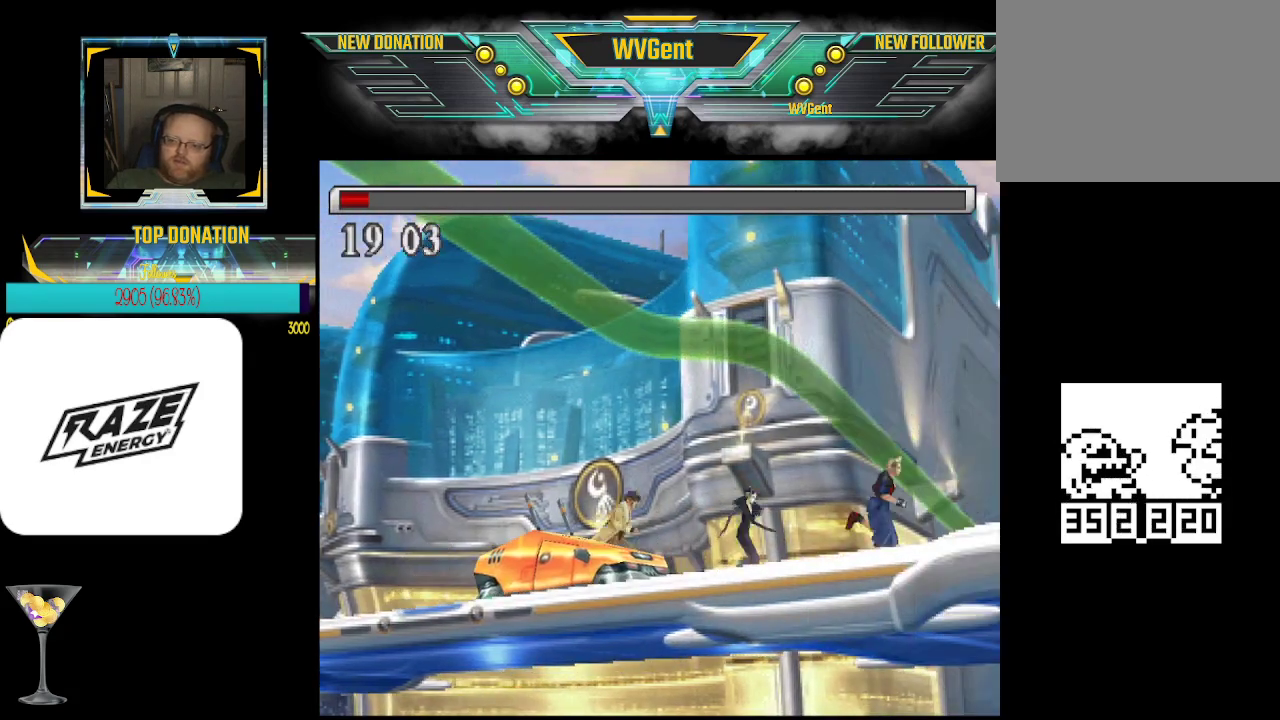
{"buttons": [], "left_stick": "center", "events": [[333, "left_stick", "center"]]}
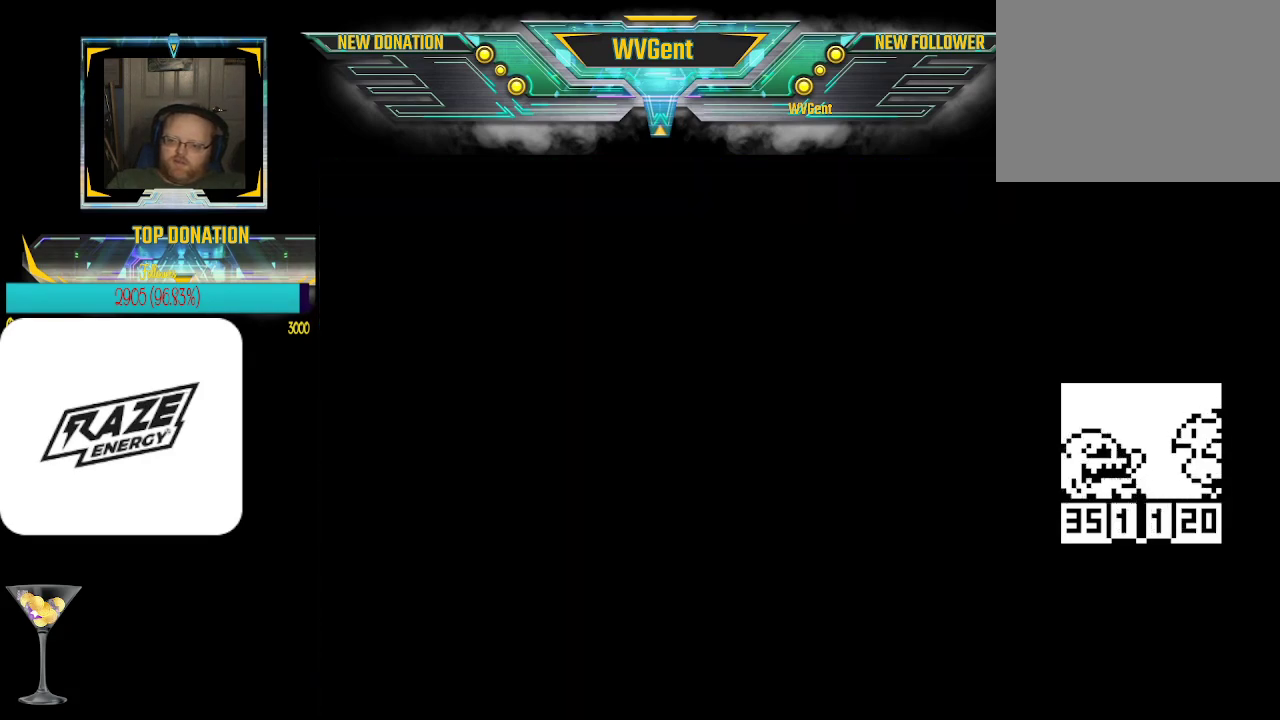
{"buttons": [], "left_stick": "center", "events": []}
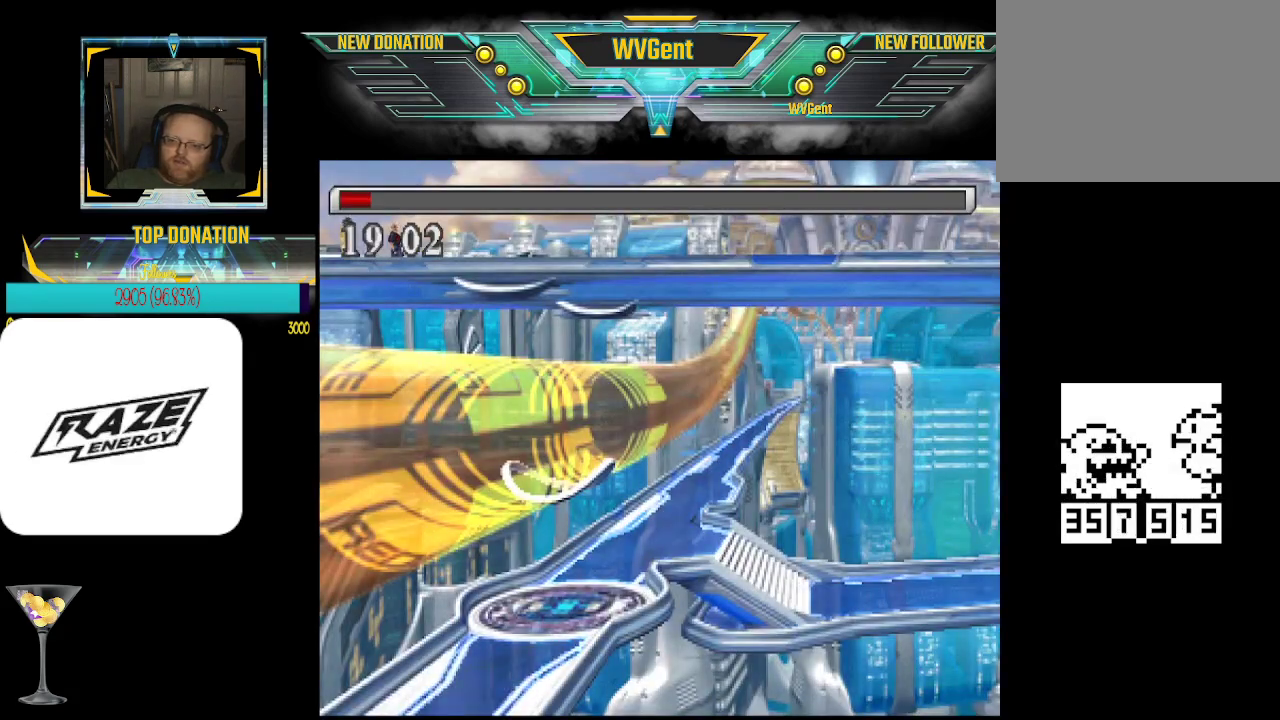
{"buttons": [], "left_stick": "right", "events": [[400, "left_stick", "right"]]}
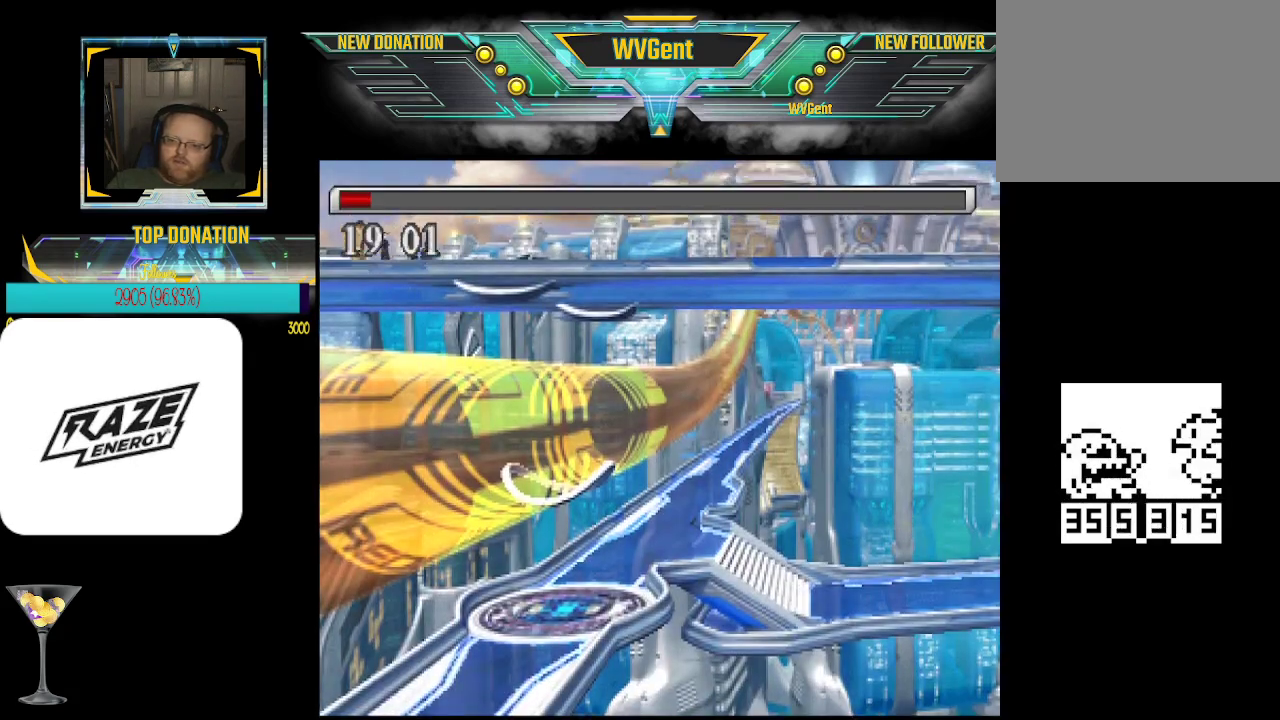
{"buttons": [], "left_stick": "right", "events": []}
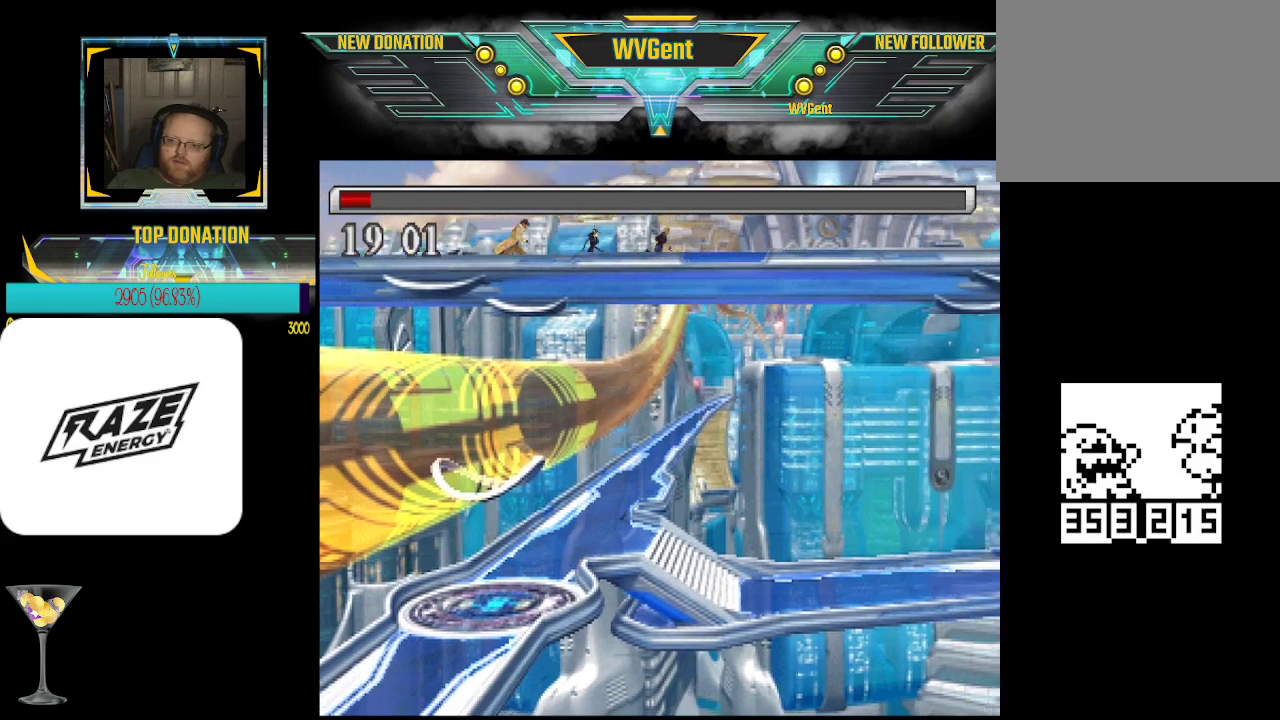
{"buttons": [], "left_stick": "right", "events": []}
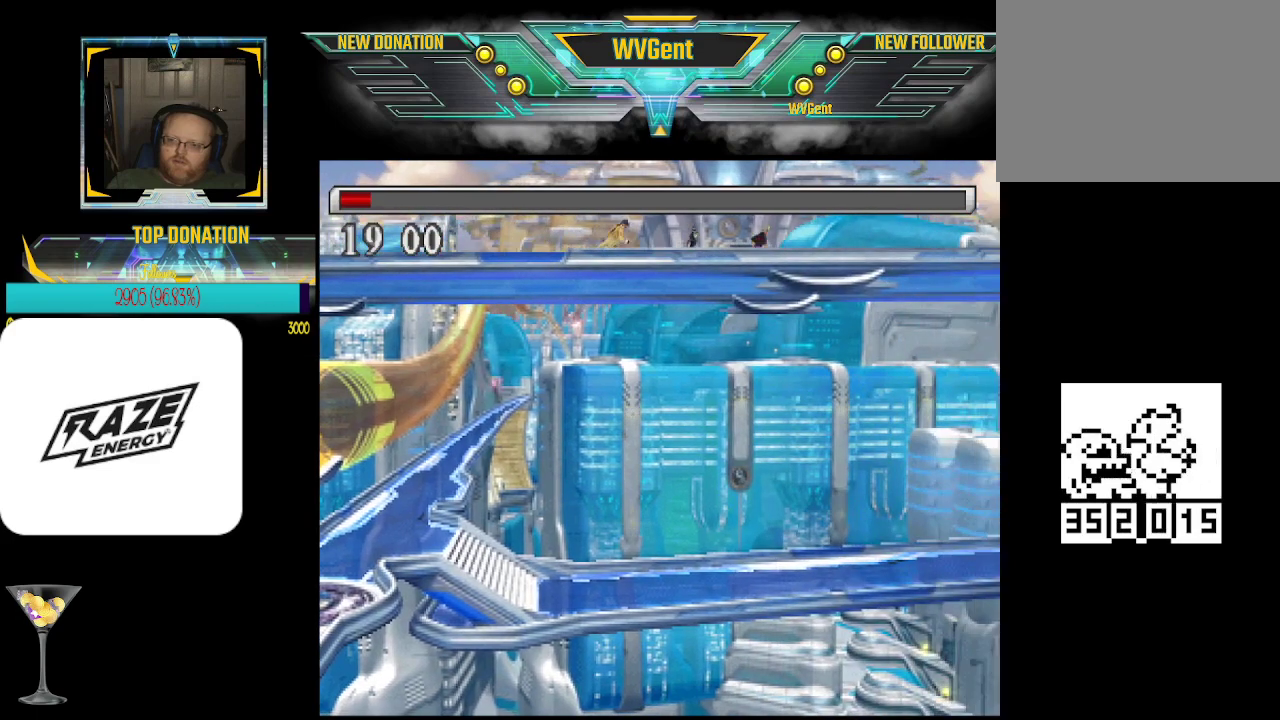
{"buttons": [], "left_stick": "center", "events": [[200, "left_stick", "center"]]}
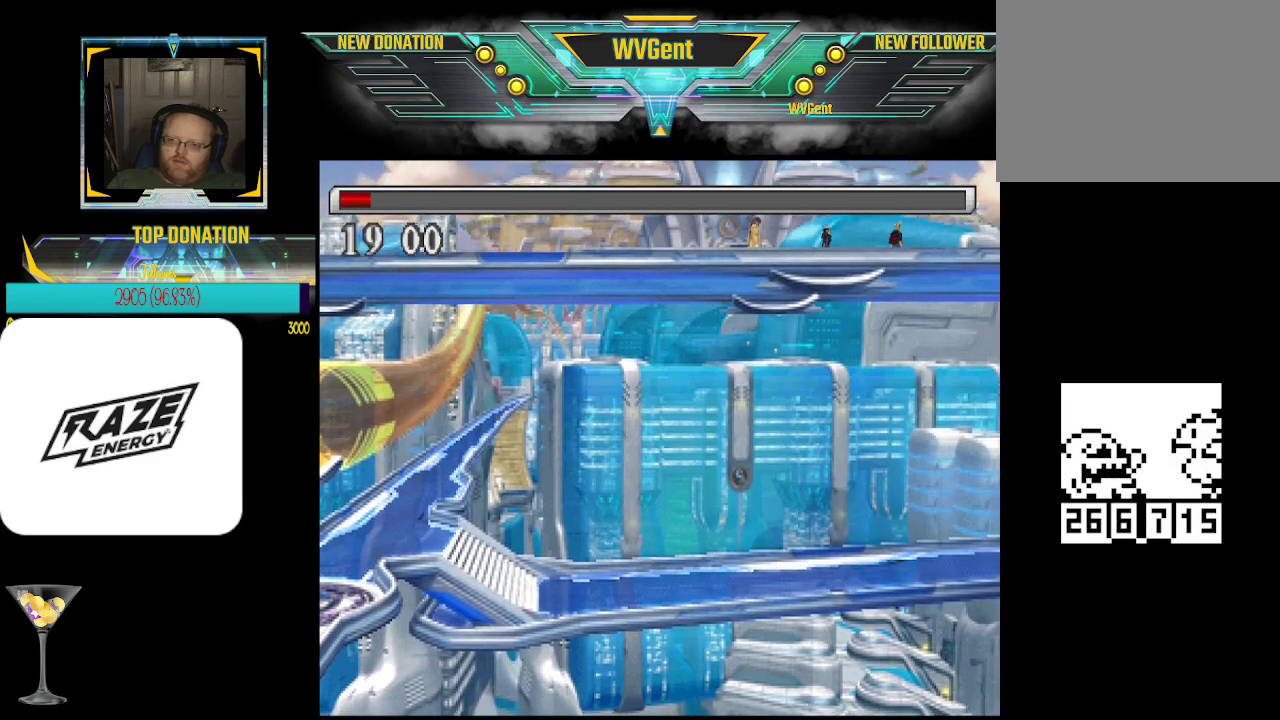
{"buttons": [], "left_stick": "right", "events": [[200, "left_stick", "right"]]}
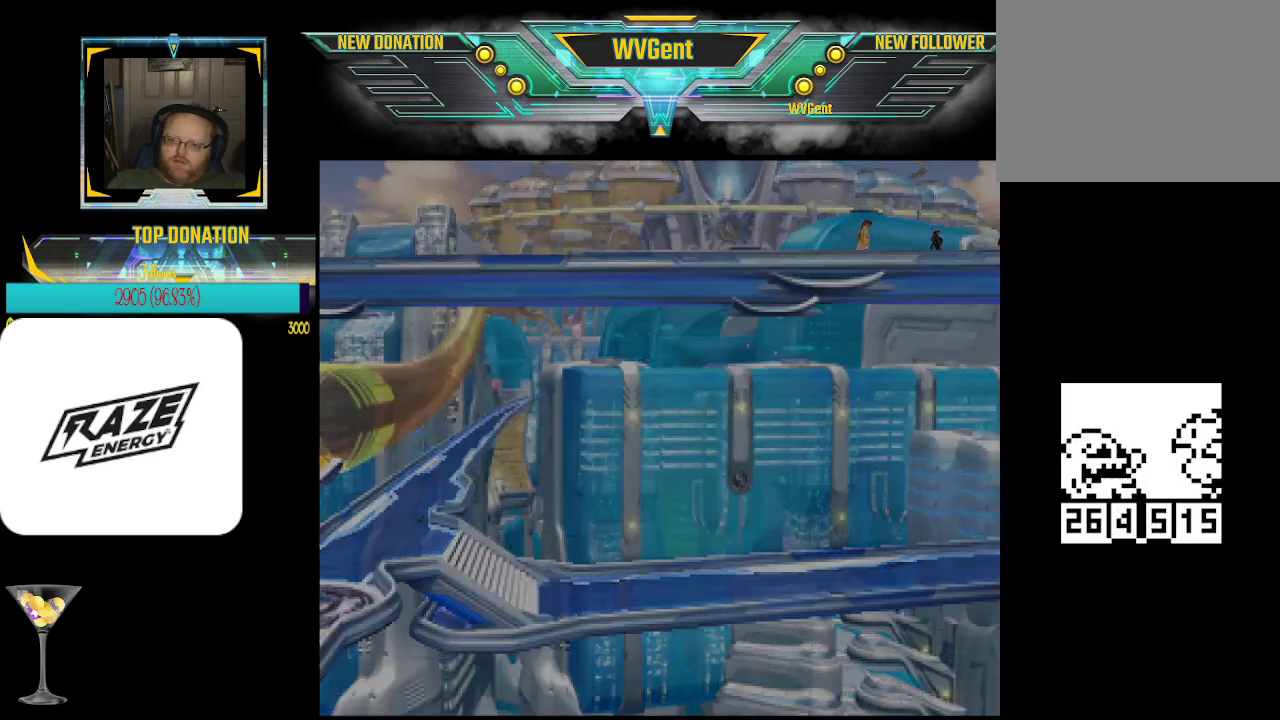
{"buttons": [], "left_stick": "center", "events": [[233, "left_stick", "center"]]}
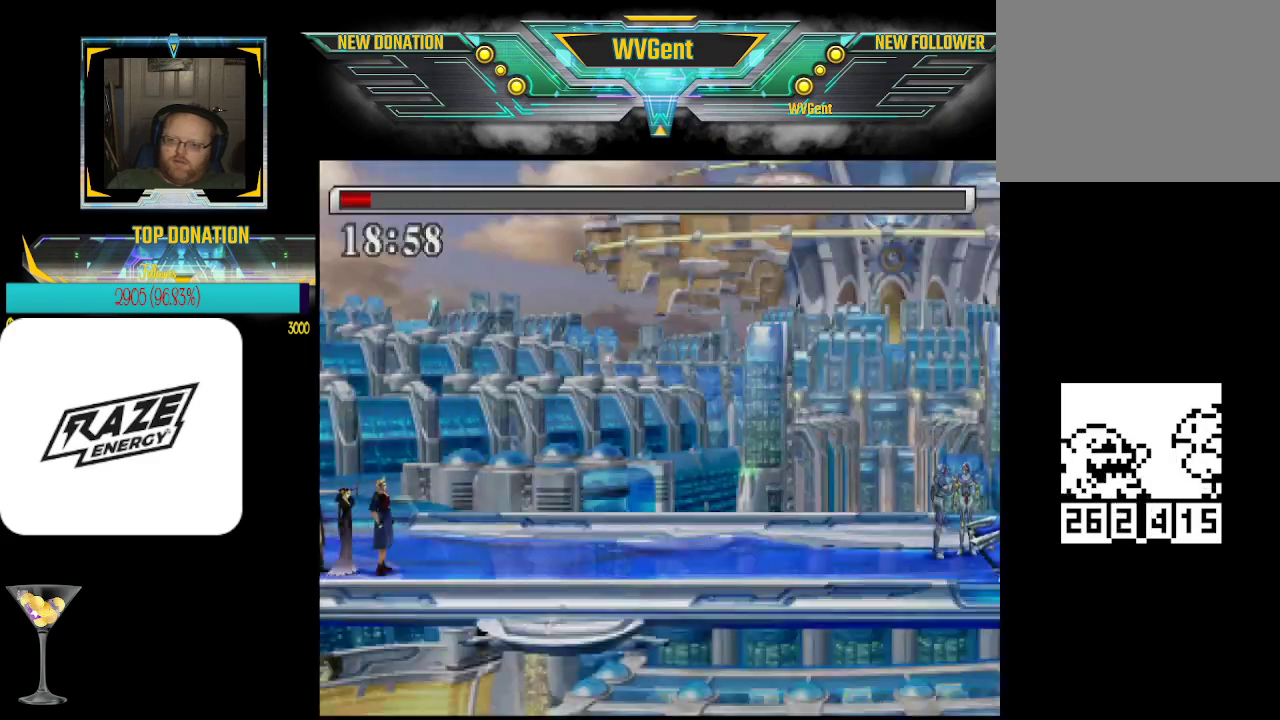
{"buttons": [], "left_stick": "right", "events": [[400, "left_stick", "right"]]}
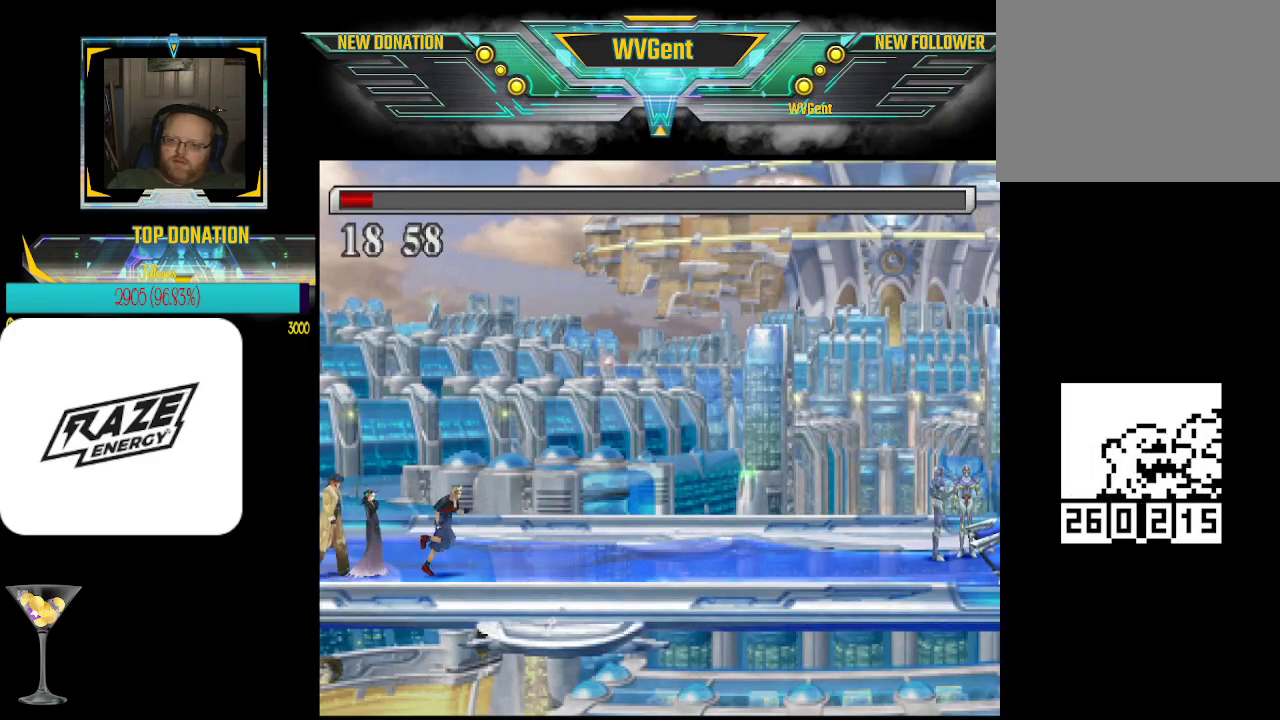
{"buttons": [], "left_stick": "up", "events": [[433, "left_stick", "up"]]}
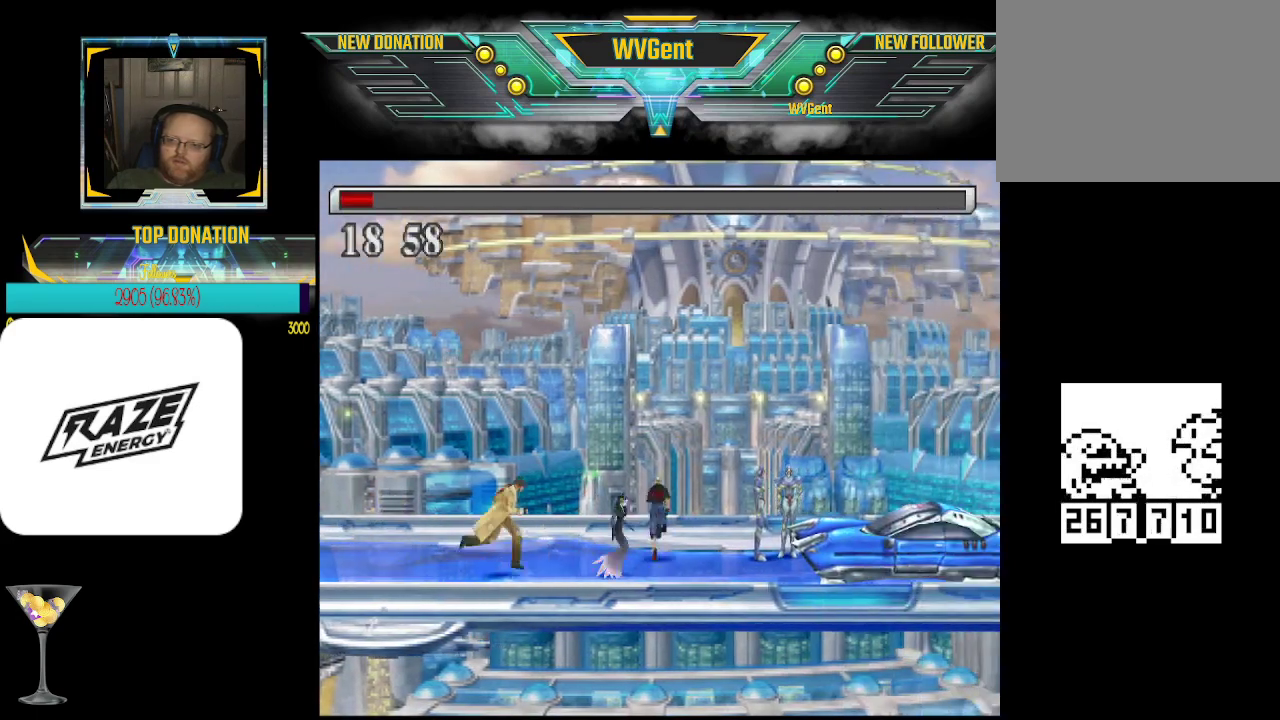
{"buttons": [], "left_stick": "center", "events": [[33, "left_stick", "center"], [267, "left_stick", "right"], [500, "left_stick", "center"]]}
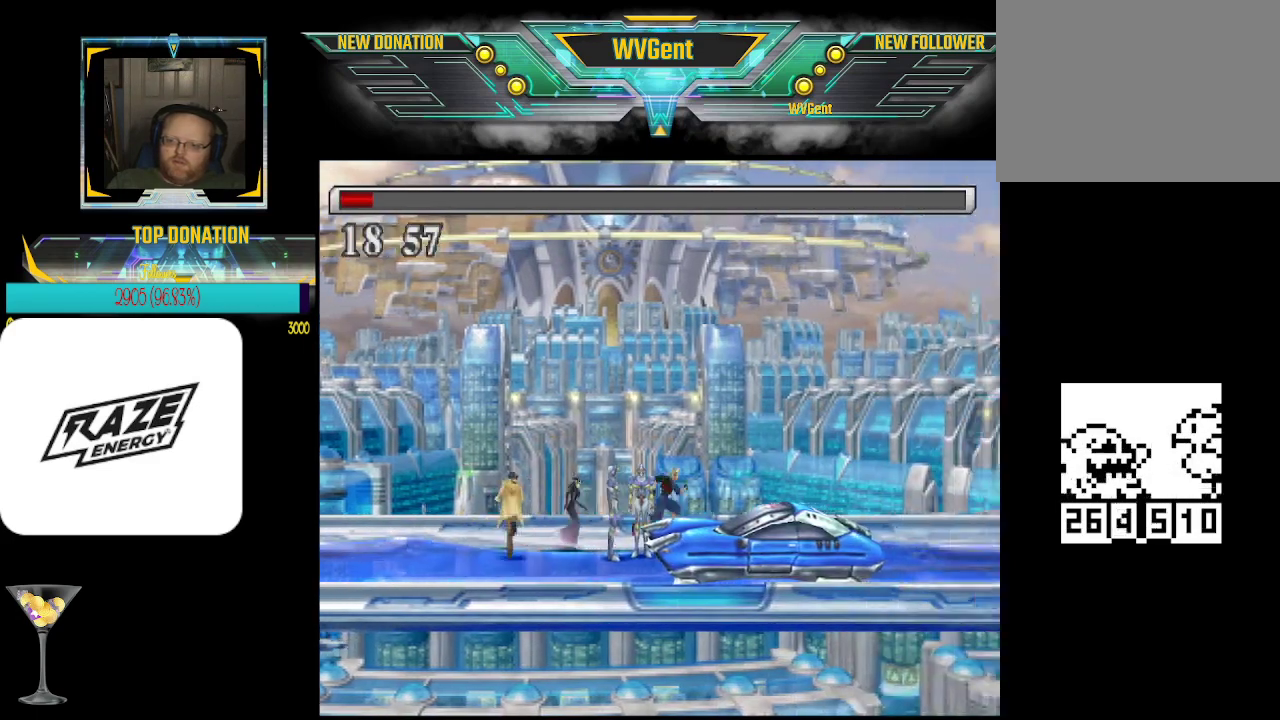
{"buttons": ["CROSS"], "left_stick": "center", "events": [[33, "CROSS", "down"], [167, "CROSS", "up"], [367, "left_stick", "down"], [467, "CROSS", "down"], [467, "left_stick", "center"]]}
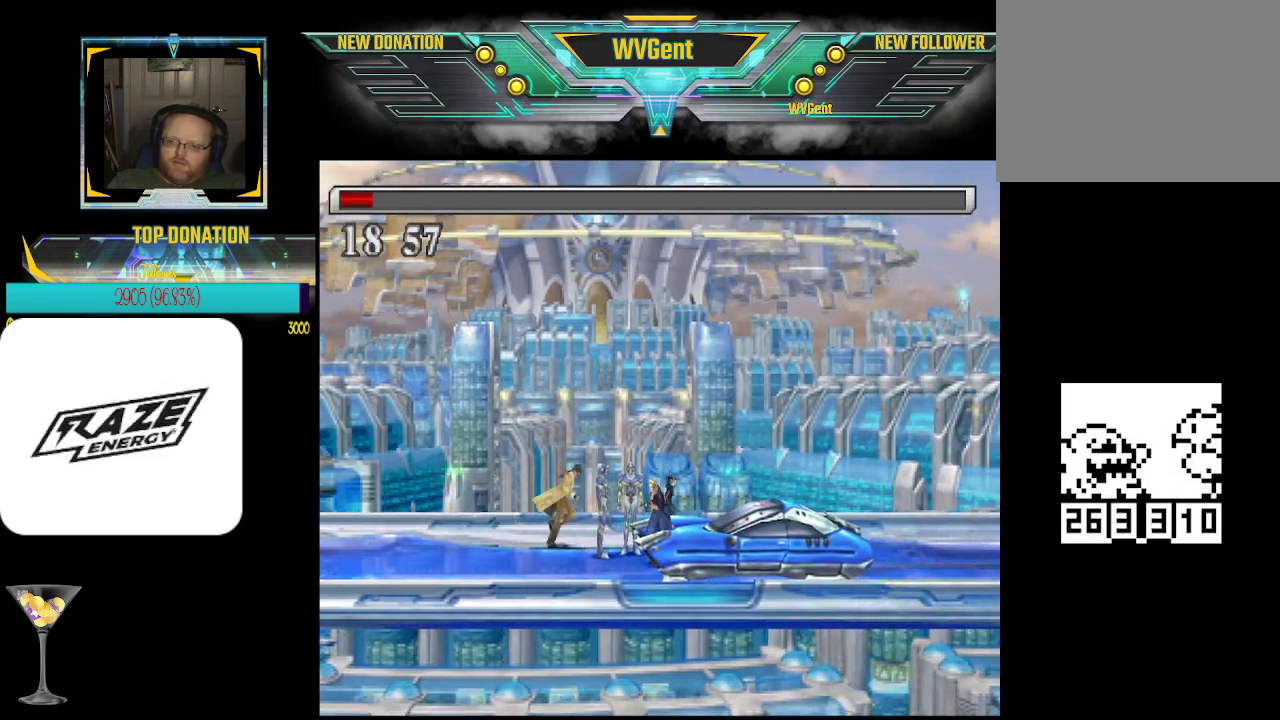
{"buttons": ["CROSS"], "left_stick": "center", "events": [[133, "CROSS", "up"], [367, "left_stick", "left"], [433, "left_stick", "center"], [500, "CROSS", "down"]]}
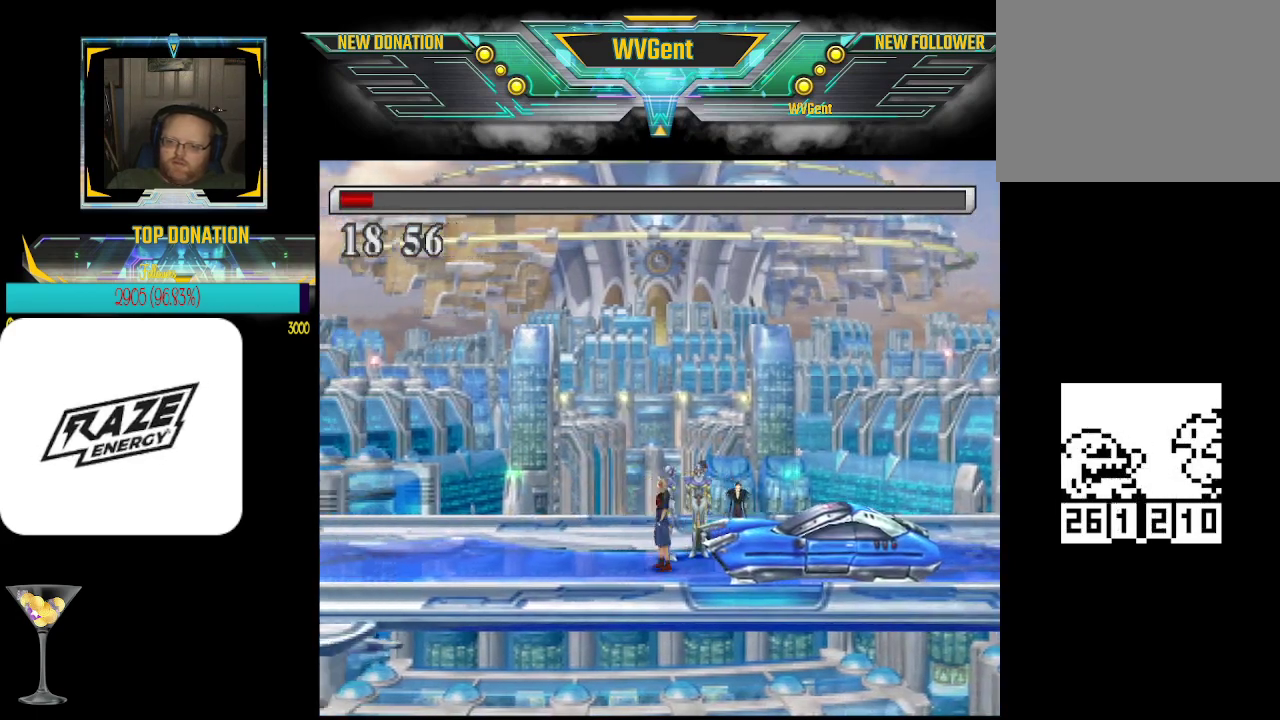
{"buttons": ["CROSS"], "left_stick": "center", "events": [[100, "CROSS", "up"], [333, "left_stick", "up"], [433, "left_stick", "center"], [500, "CROSS", "down"]]}
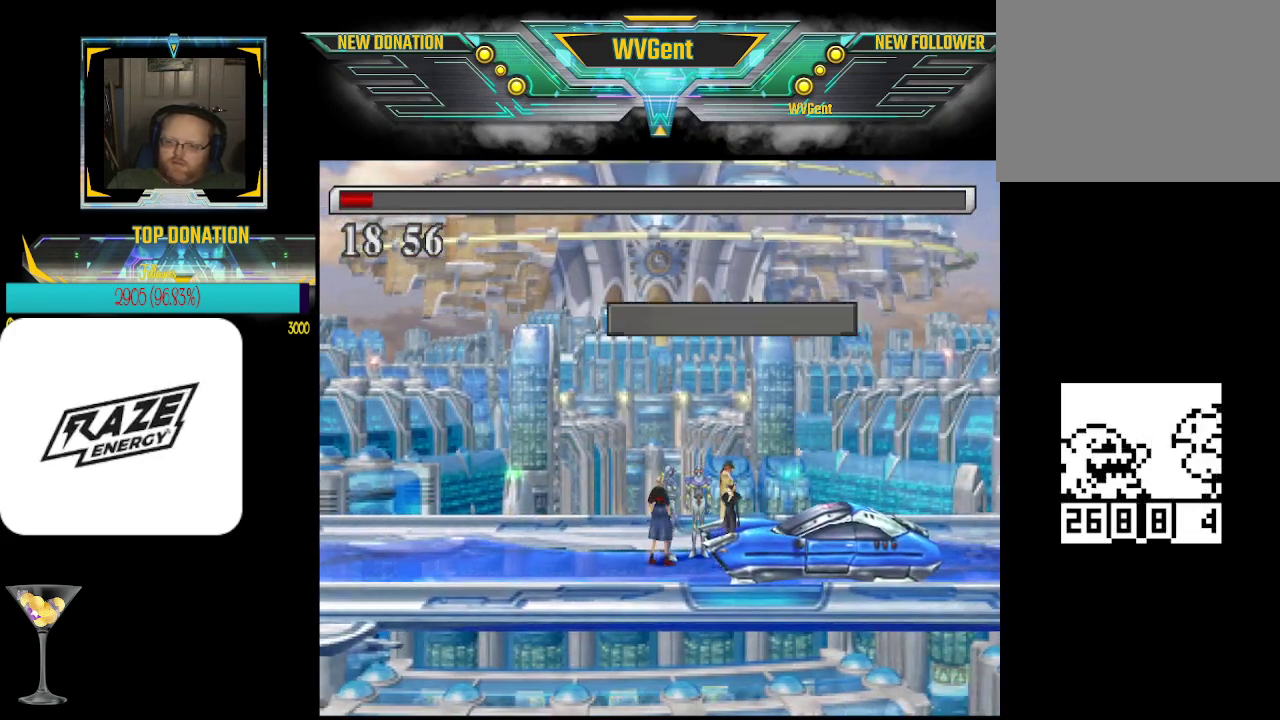
{"buttons": [], "left_stick": "center", "events": [[100, "CROSS", "up"]]}
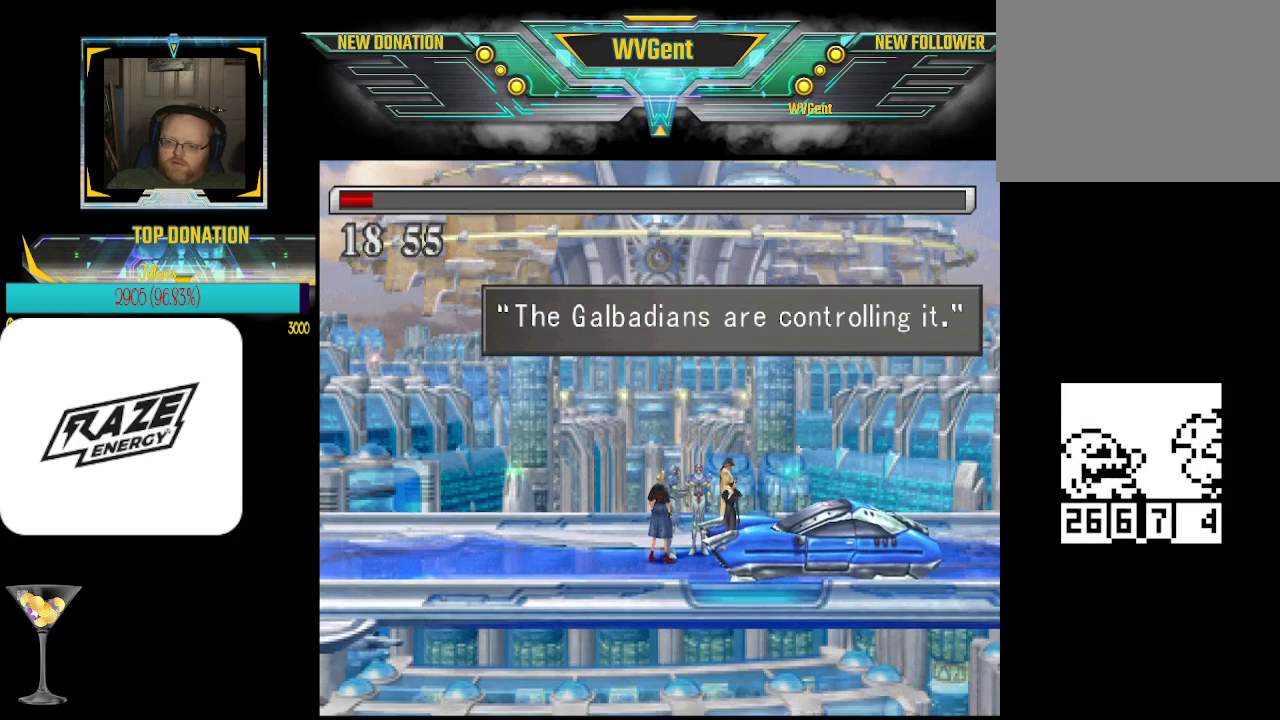
{"buttons": [], "left_stick": "center", "events": [[267, "CROSS", "down"], [367, "CROSS", "up"]]}
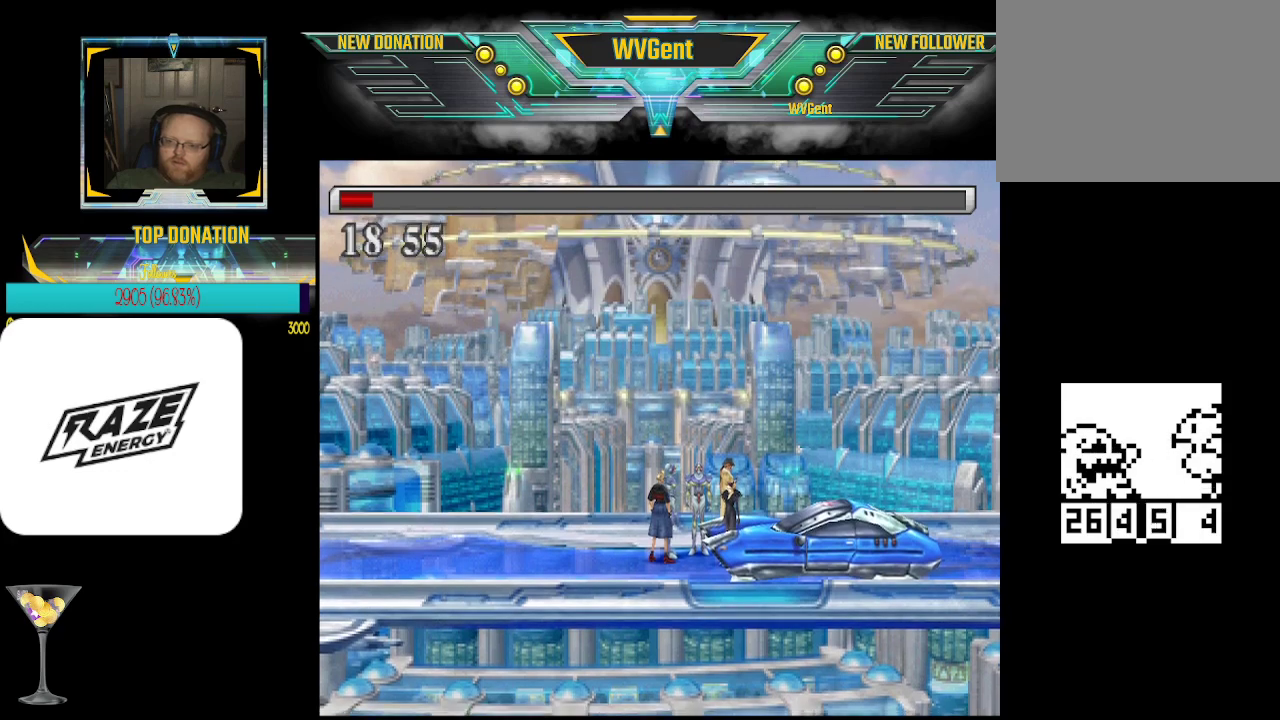
{"buttons": [], "left_stick": "center", "events": [[267, "left_stick", "up"], [333, "left_stick", "right"], [400, "left_stick", "center"]]}
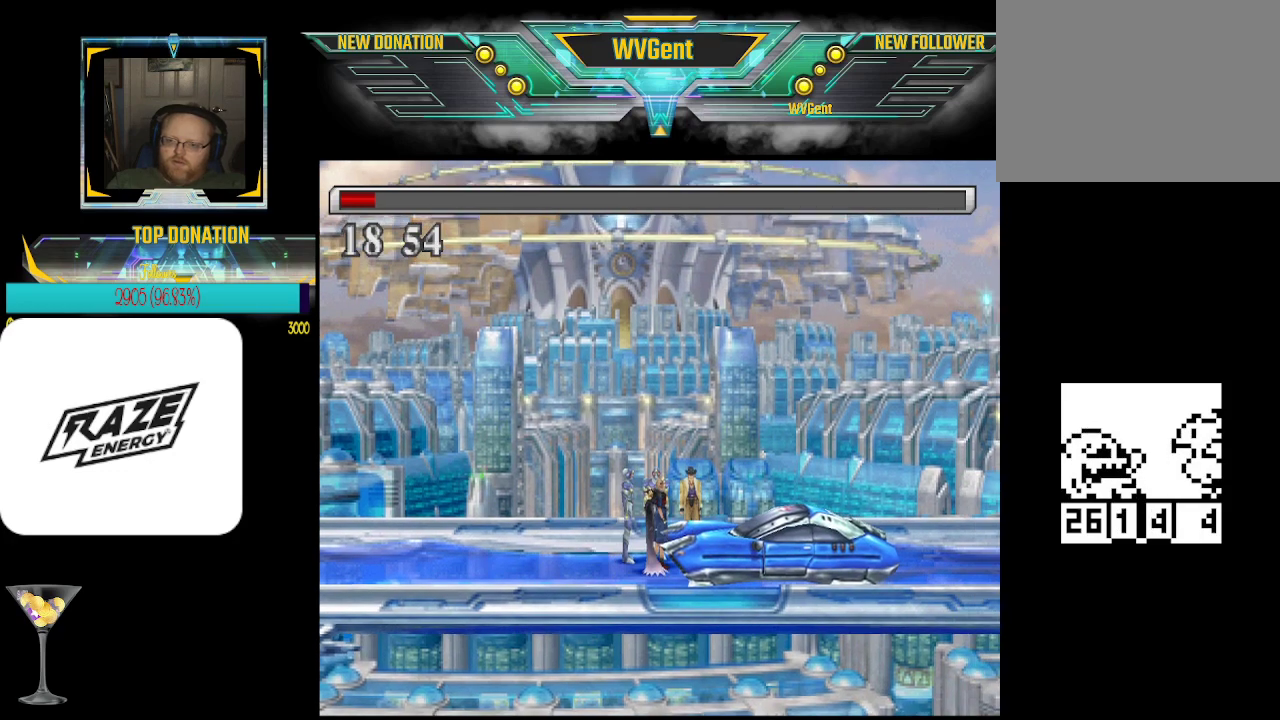
{"buttons": ["CROSS"], "left_stick": "center", "events": [[267, "left_stick", "up"], [400, "left_stick", "center"], [467, "CROSS", "down"]]}
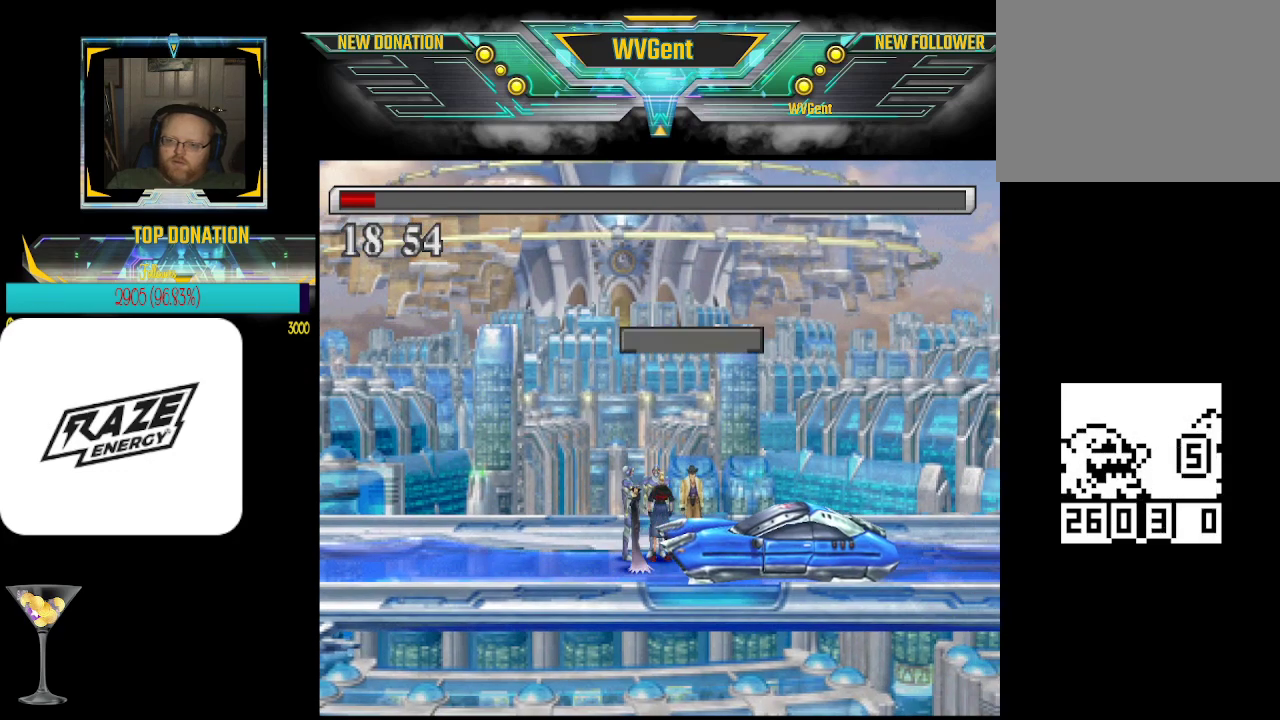
{"buttons": [], "left_stick": "center", "events": [[67, "CROSS", "up"]]}
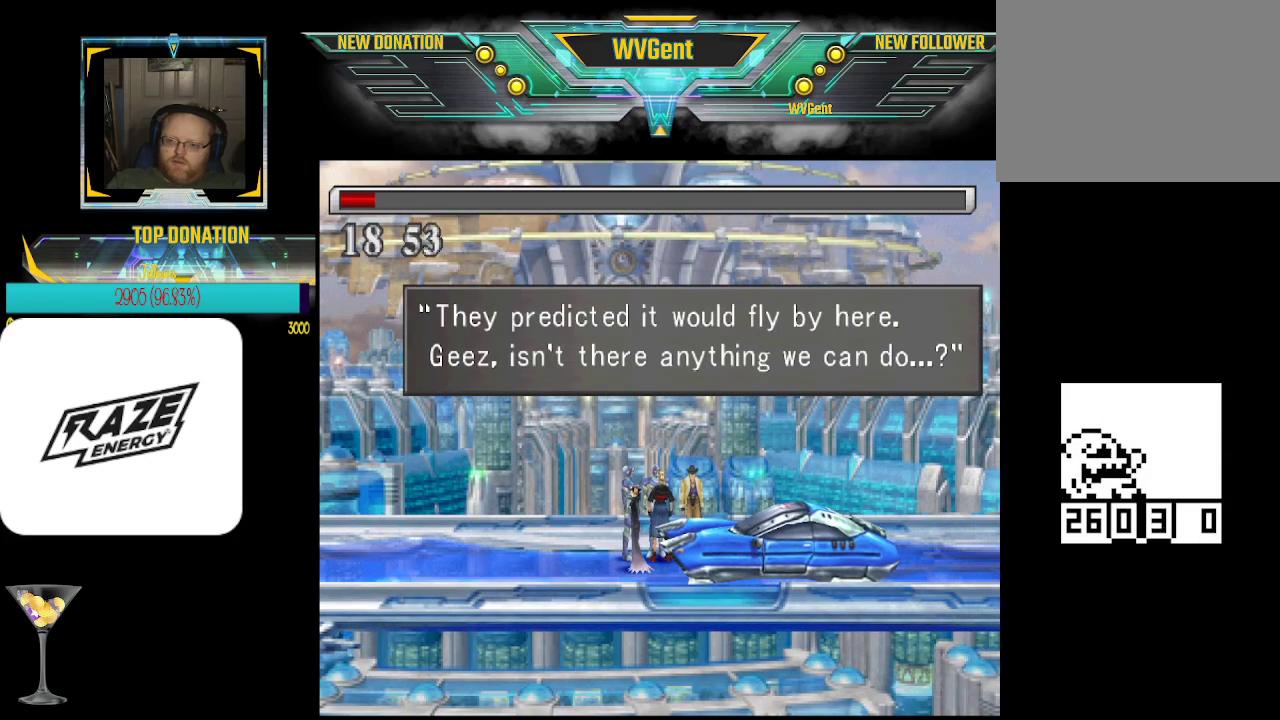
{"buttons": [], "left_stick": "center", "events": []}
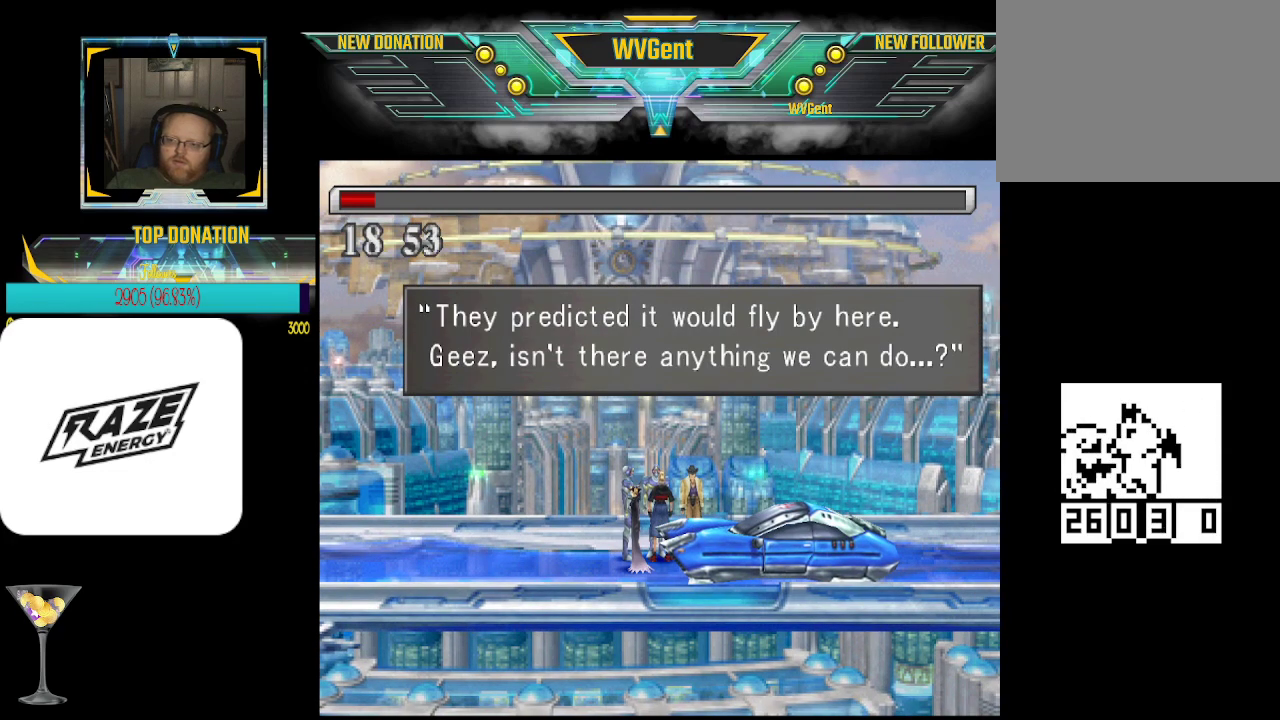
{"buttons": [], "left_stick": "center", "events": []}
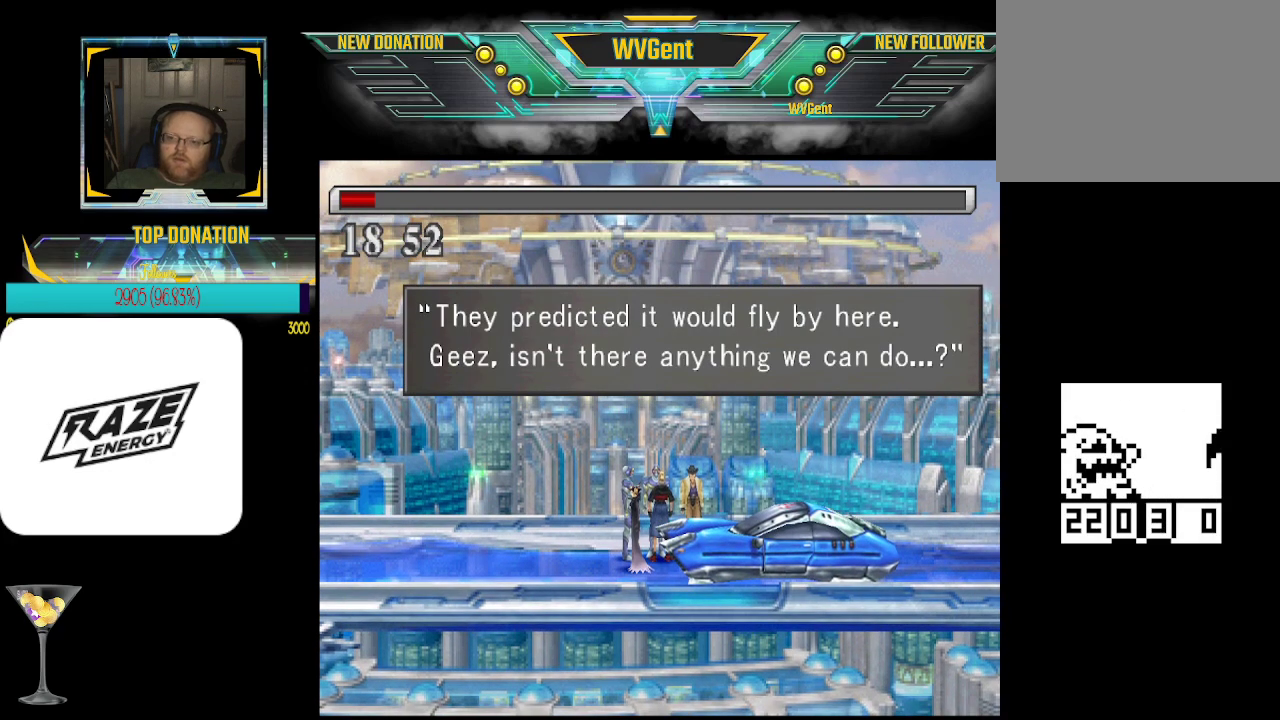
{"buttons": [], "left_stick": "center", "events": []}
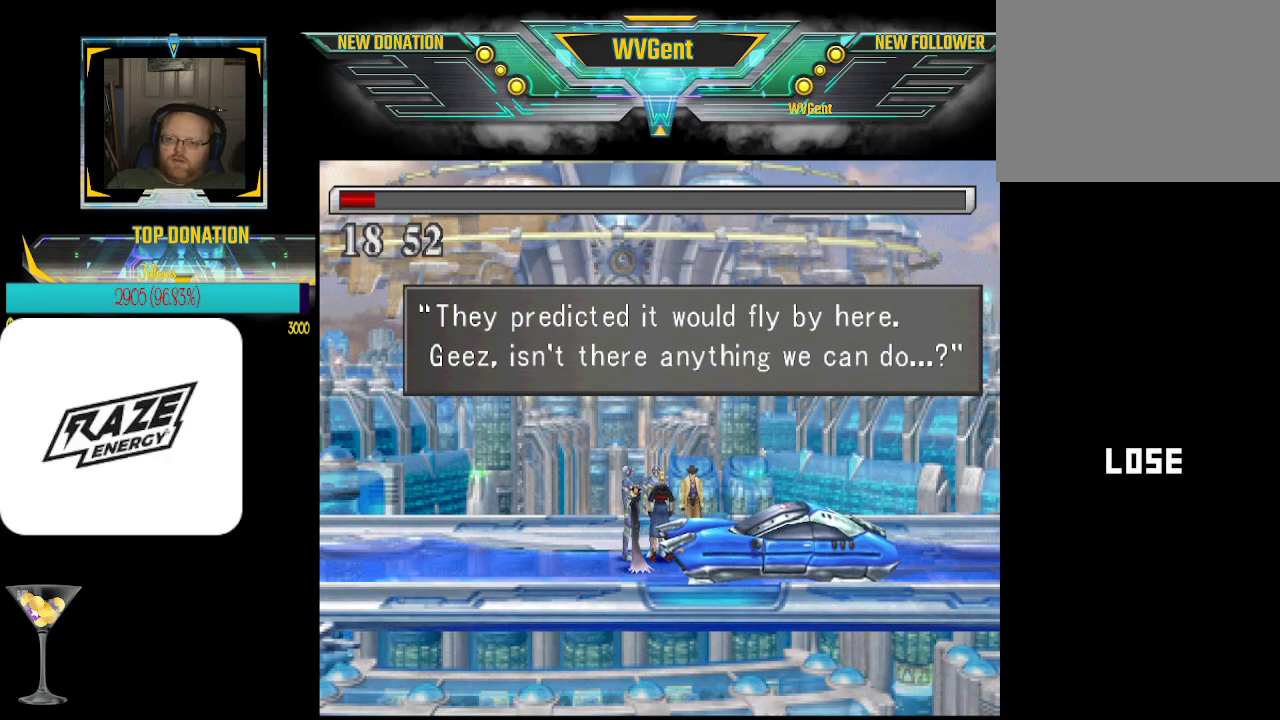
{"buttons": ["CROSS"], "left_stick": "center", "events": [[433, "CROSS", "down"]]}
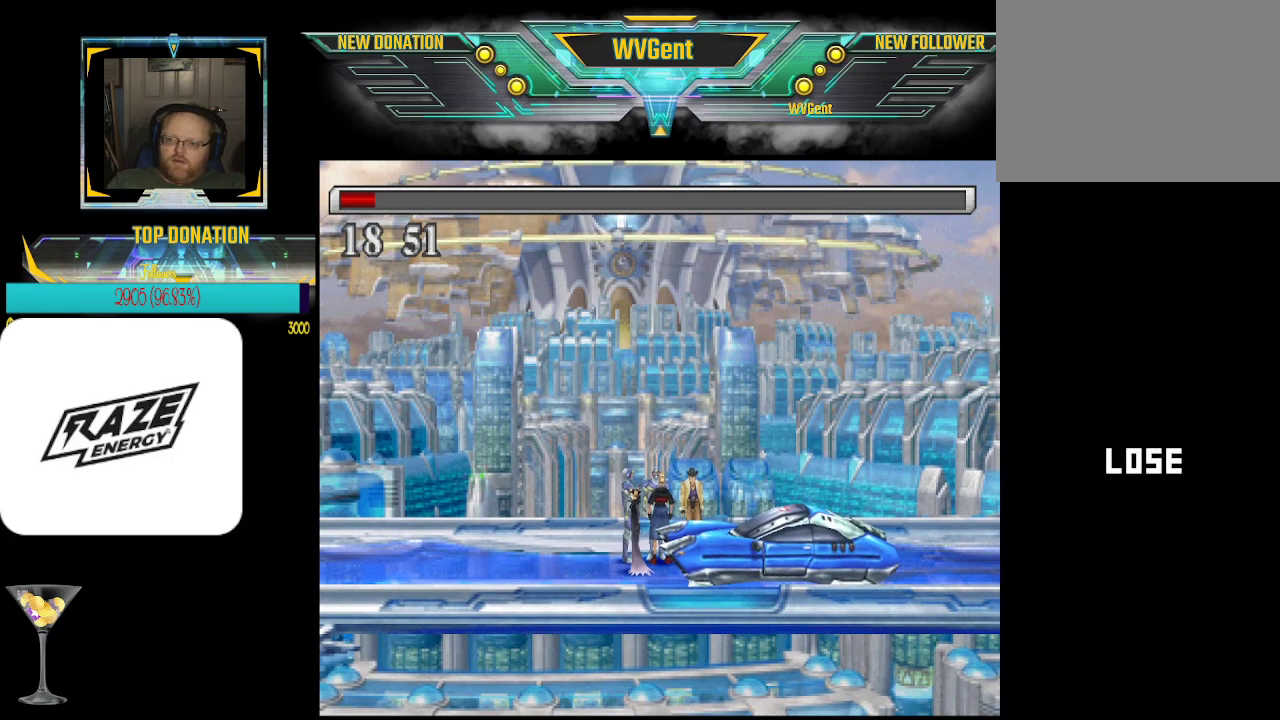
{"buttons": [], "left_stick": "up-left", "events": [[100, "CROSS", "up"], [367, "left_stick", "up-right"], [500, "left_stick", "up-left"]]}
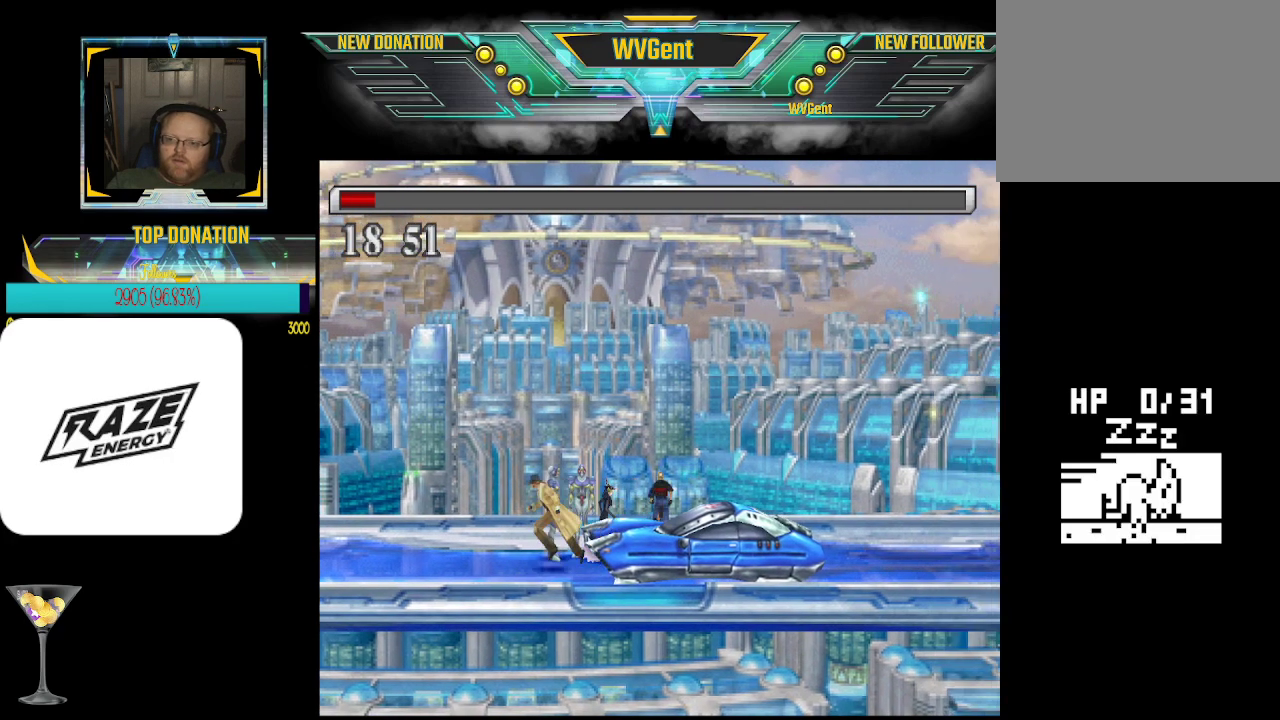
{"buttons": [], "left_stick": "center", "events": [[233, "left_stick", "center"]]}
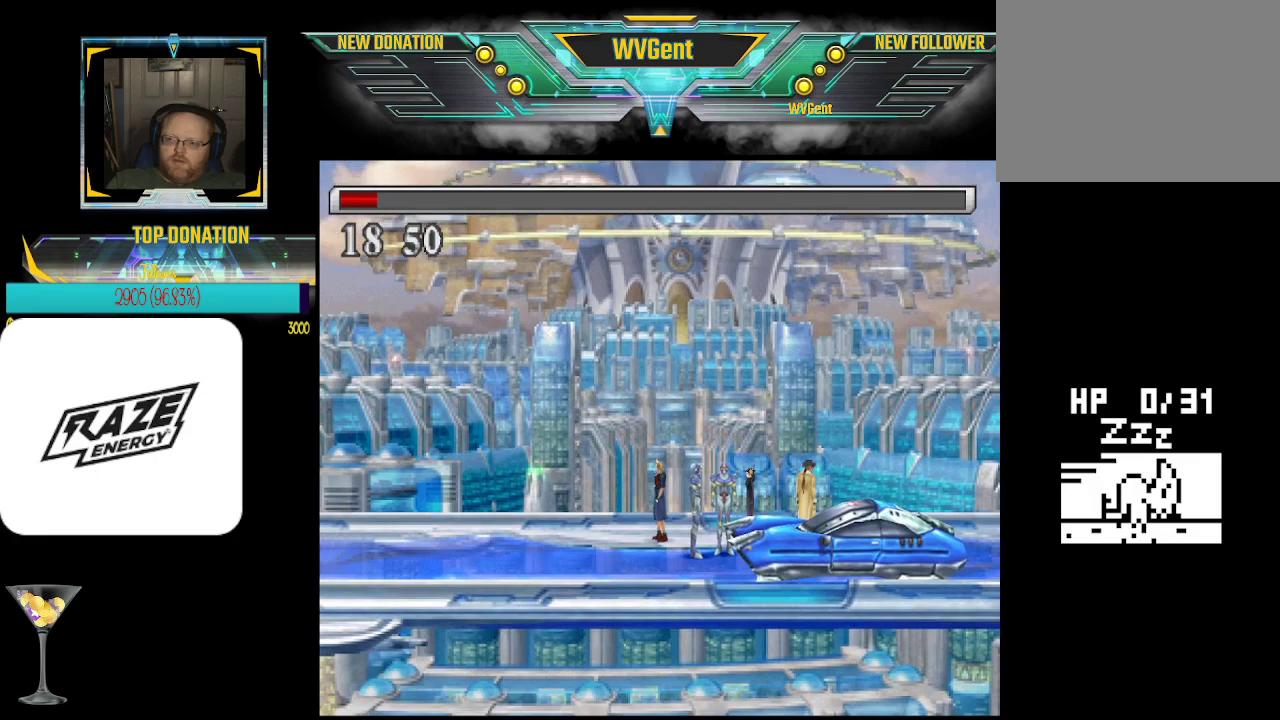
{"buttons": [], "left_stick": "up-left", "events": [[167, "left_stick", "left"], [233, "left_stick", "up-left"]]}